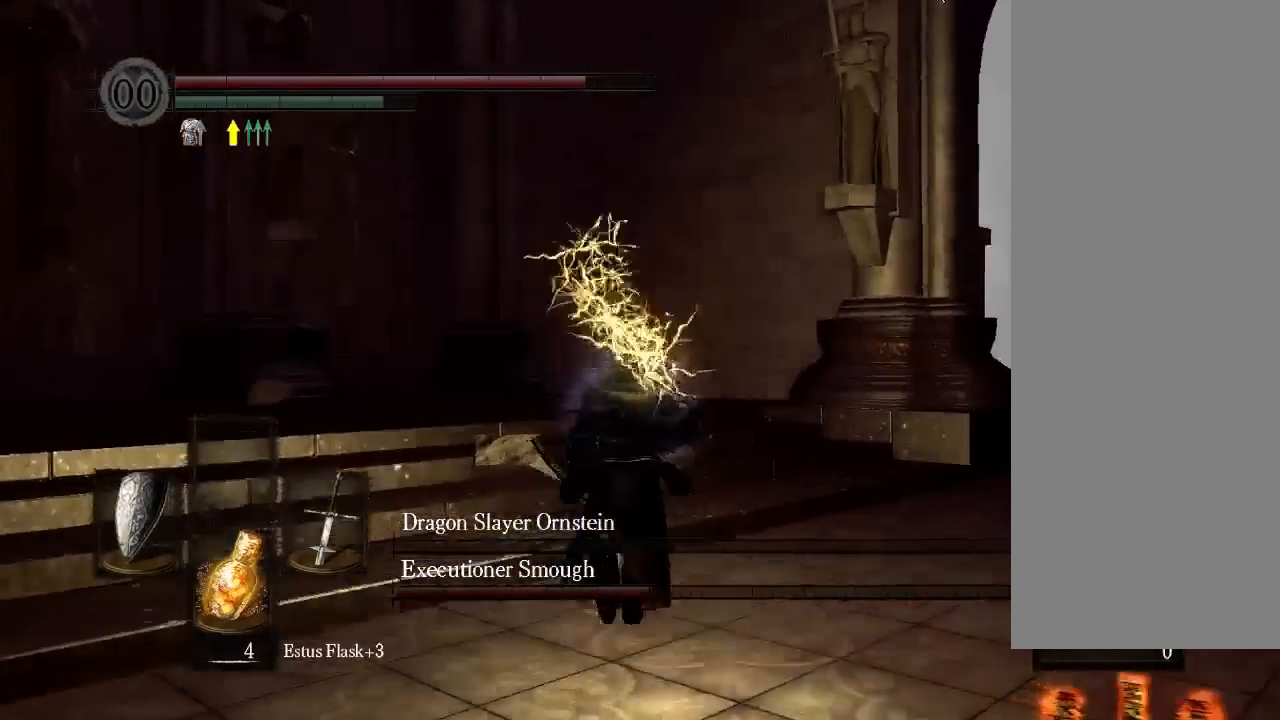
Gameplay with a controller (Xbox layout); each line is a JSON object with the inputs held at the frame after it. "events" lists button and stick changes between this image and that frame as [ms after this image, input, new state], when the widget could be followed in between. Not read: L3 R3 SELECT START.
{"buttons": [], "left_stick": "center", "right_stick": "center", "events": [[200, "A", "down"], [300, "A", "up"]]}
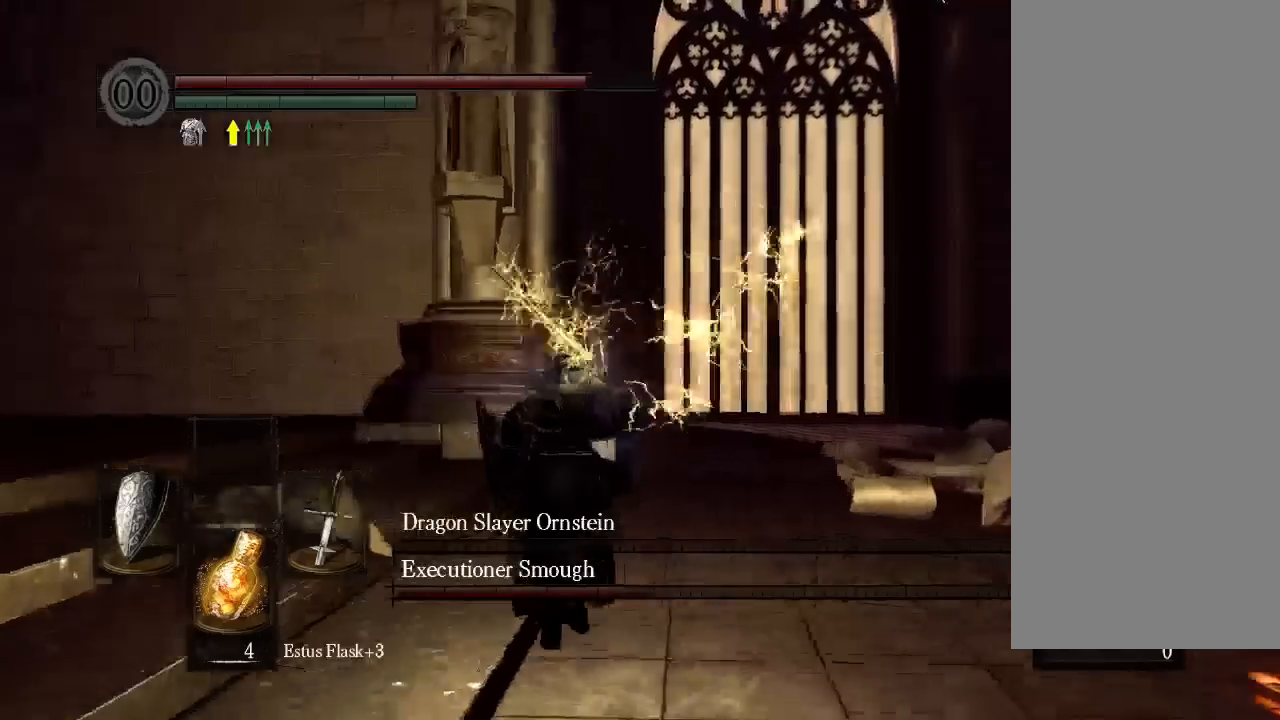
{"buttons": ["R2"], "left_stick": "center", "right_stick": "center", "events": [[467, "R2", "down"]]}
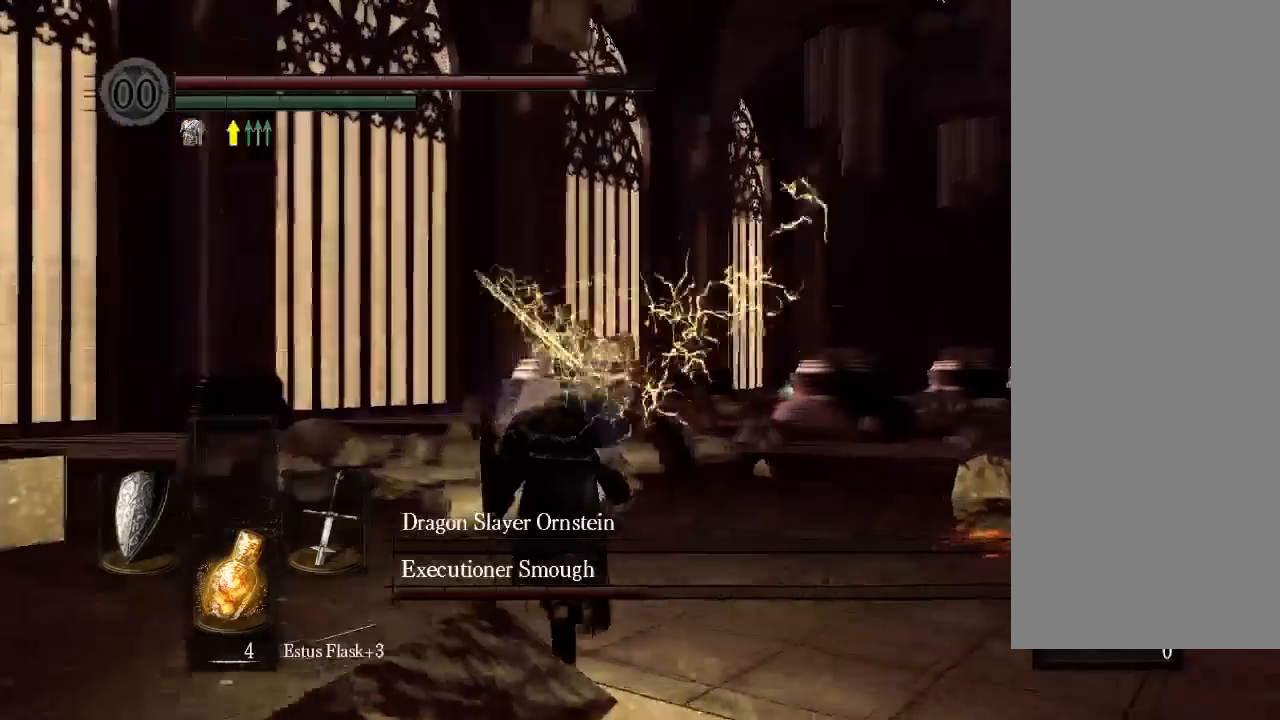
{"buttons": [], "left_stick": "center", "right_stick": "center", "events": [[100, "R2", "up"]]}
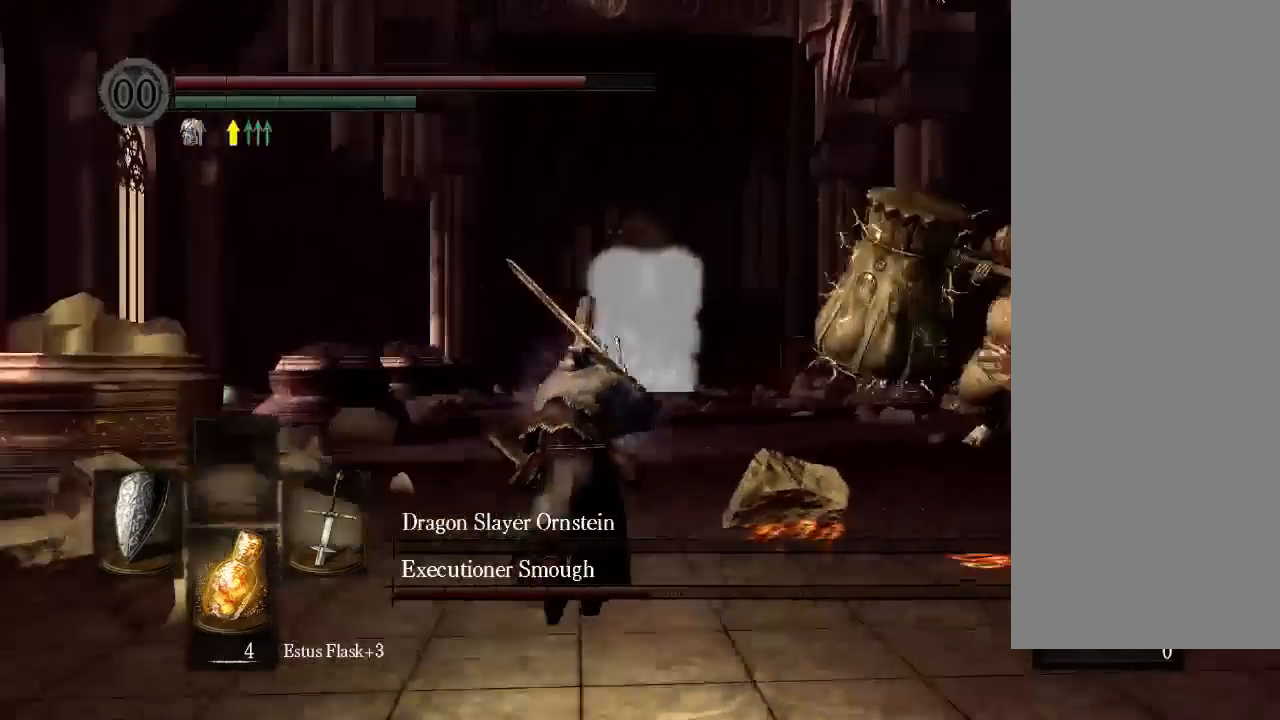
{"buttons": [], "left_stick": "center", "right_stick": "center"}
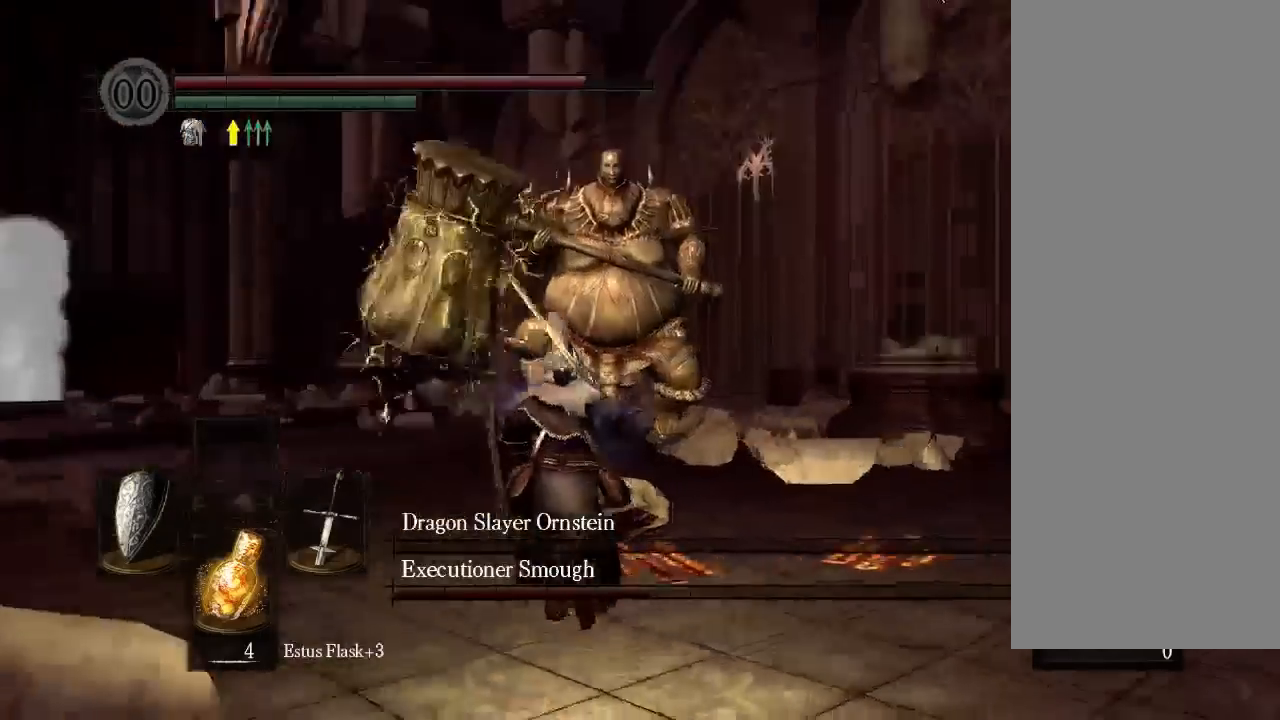
{"buttons": [], "left_stick": "center", "right_stick": "center", "events": [[67, "B", "down"], [167, "B", "up"]]}
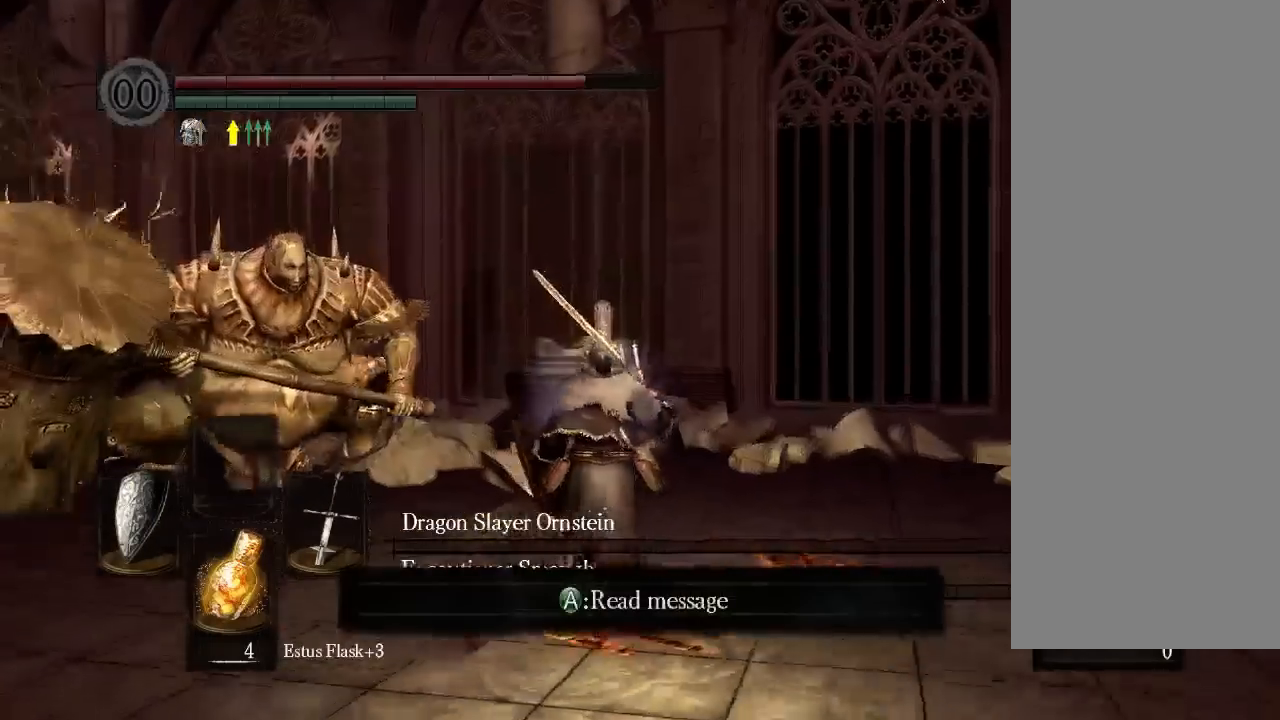
{"buttons": [], "left_stick": "center", "right_stick": "center", "events": []}
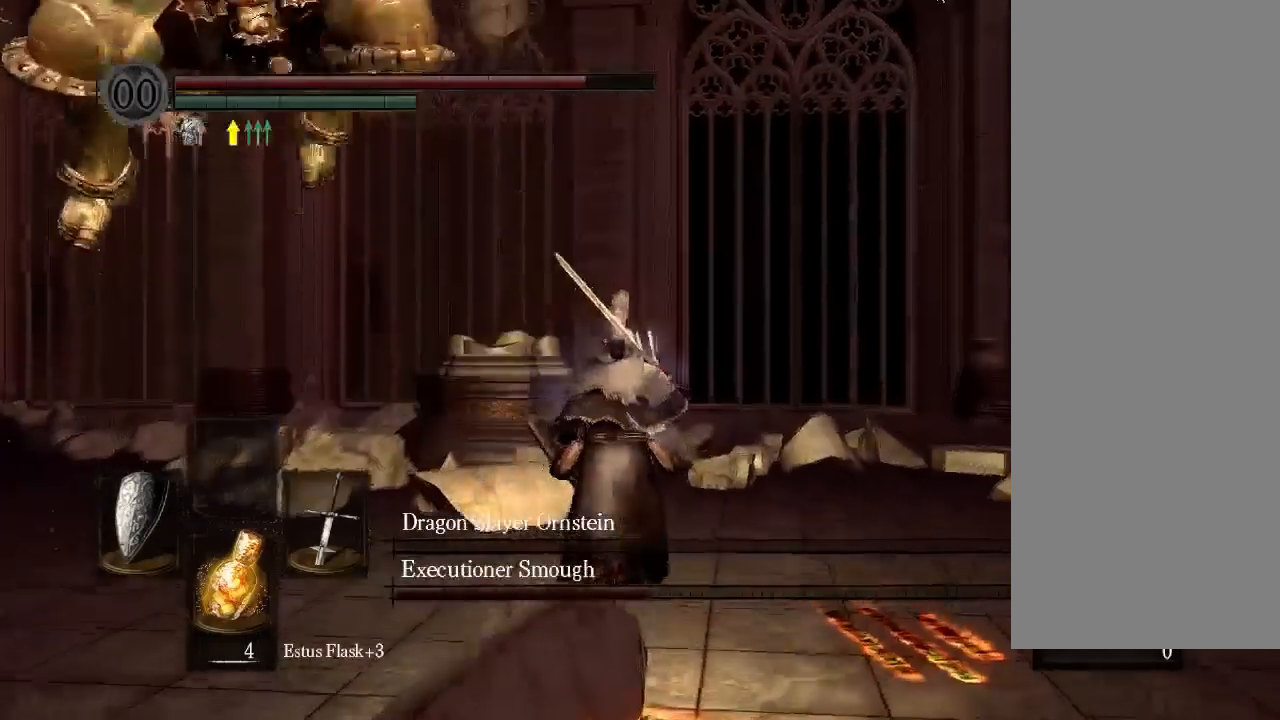
{"buttons": [], "left_stick": "up", "right_stick": "center", "events": [[67, "B", "down"], [133, "B", "up"], [433, "B", "down"], [500, "B", "up"], [500, "left_stick", "up"]]}
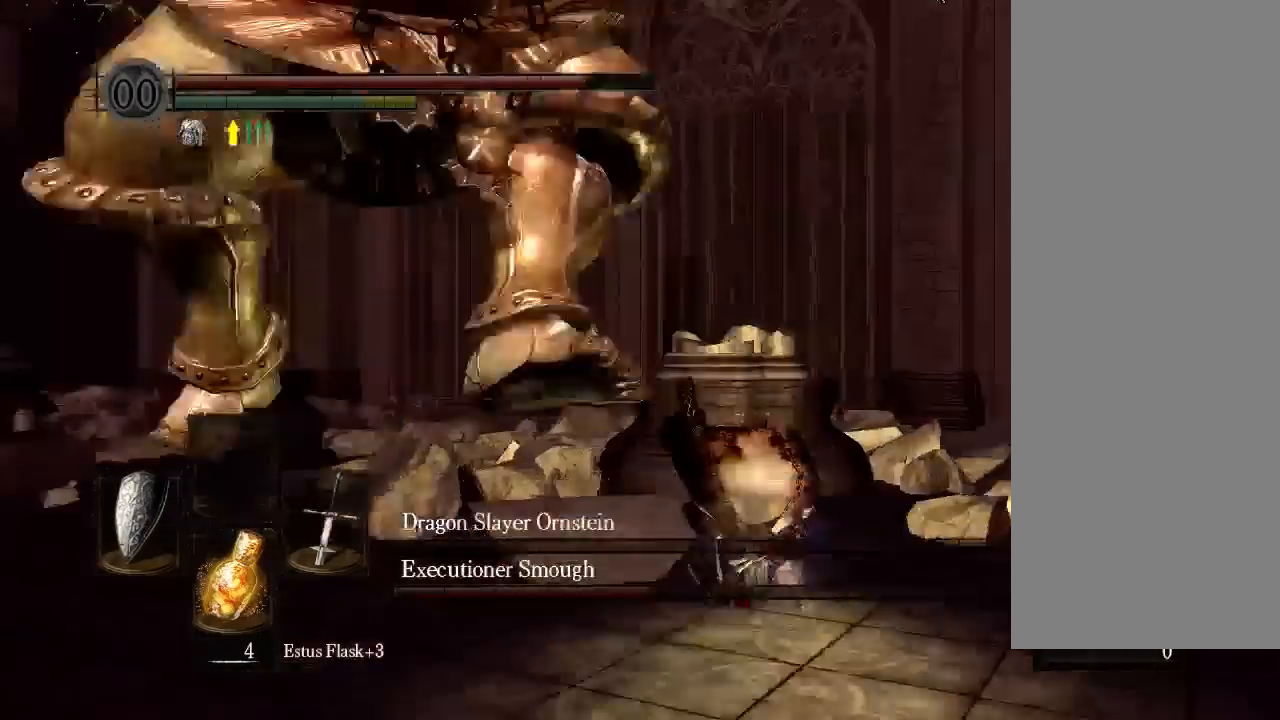
{"buttons": ["Y"], "left_stick": "center", "right_stick": "center"}